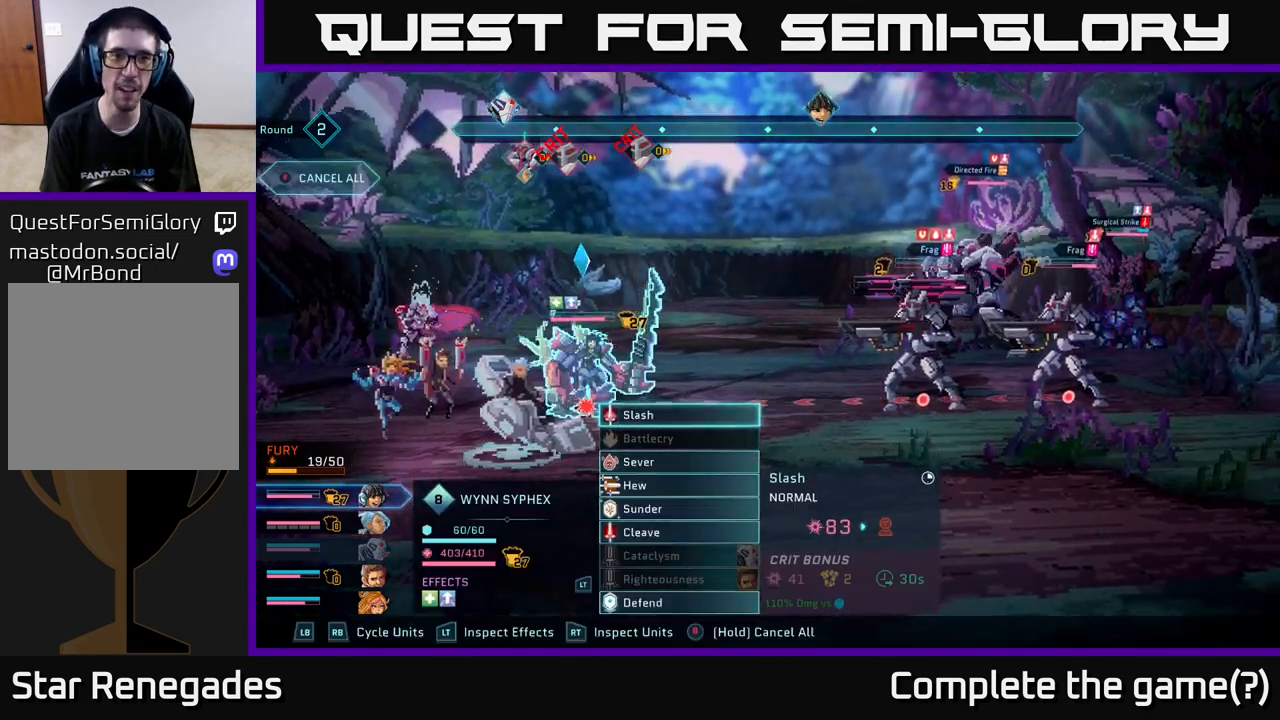
Gameplay with a controller (Xbox layout); each line is a JSON object with the inputs held at the frame after it. "events" lists button and stick changes between this image and that frame as [ms after this image, input, new state], when the widget could be followed in between.
{"buttons": [], "left_stick": "center", "right_stick": "center", "events": [[350, "R1", "down"], [483, "R1", "up"]]}
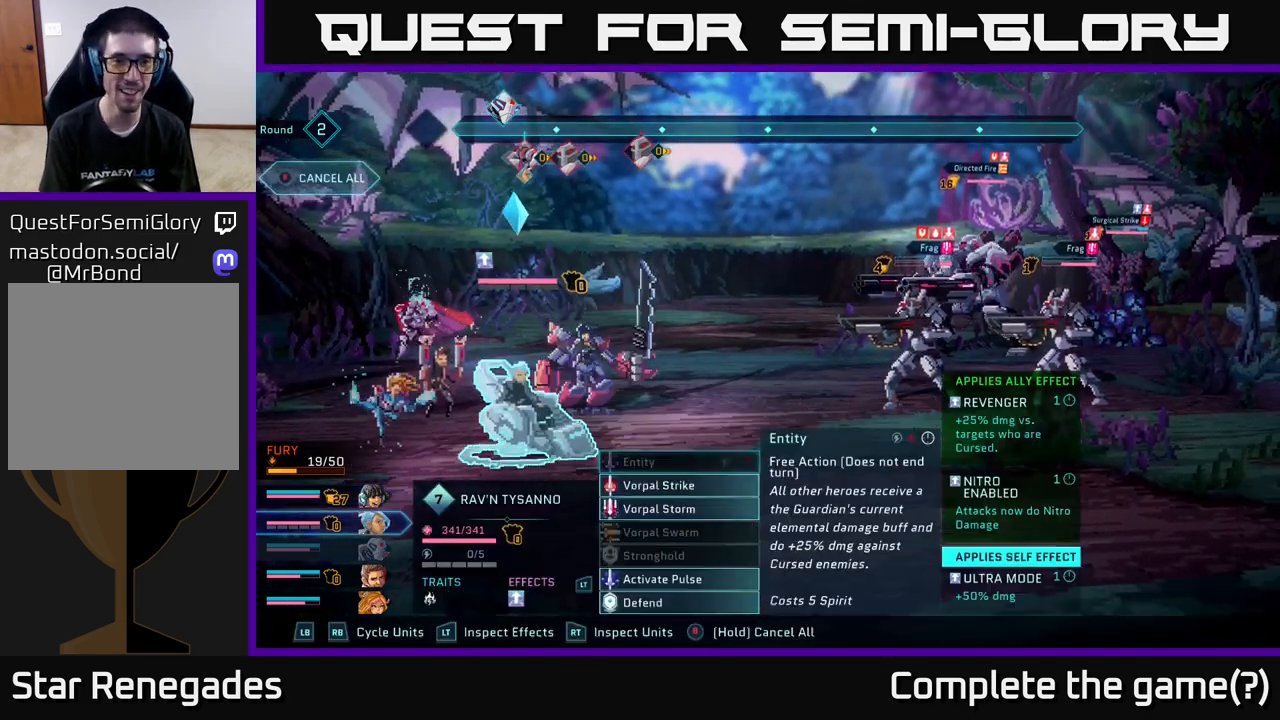
{"buttons": [], "left_stick": "center", "right_stick": "center", "events": []}
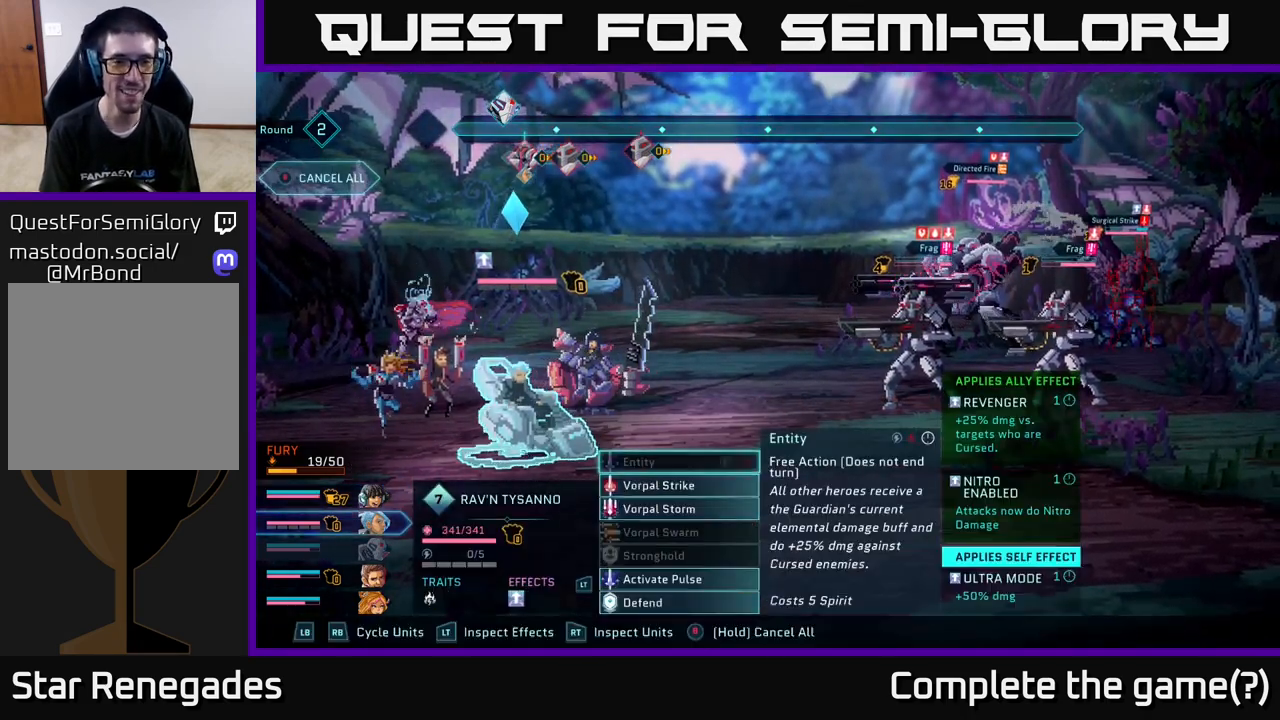
{"buttons": [], "left_stick": "center", "right_stick": "center", "events": []}
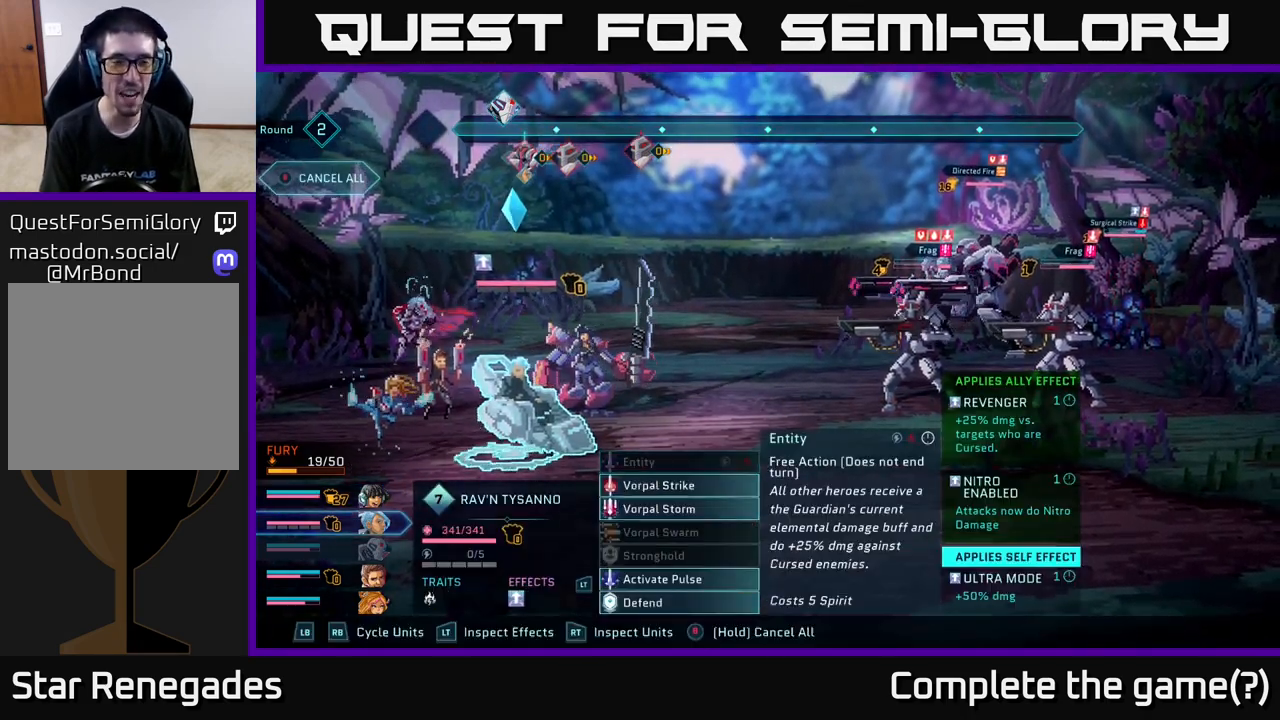
{"buttons": [], "left_stick": "center", "right_stick": "center", "events": [[83, "R1", "down"], [200, "R1", "up"]]}
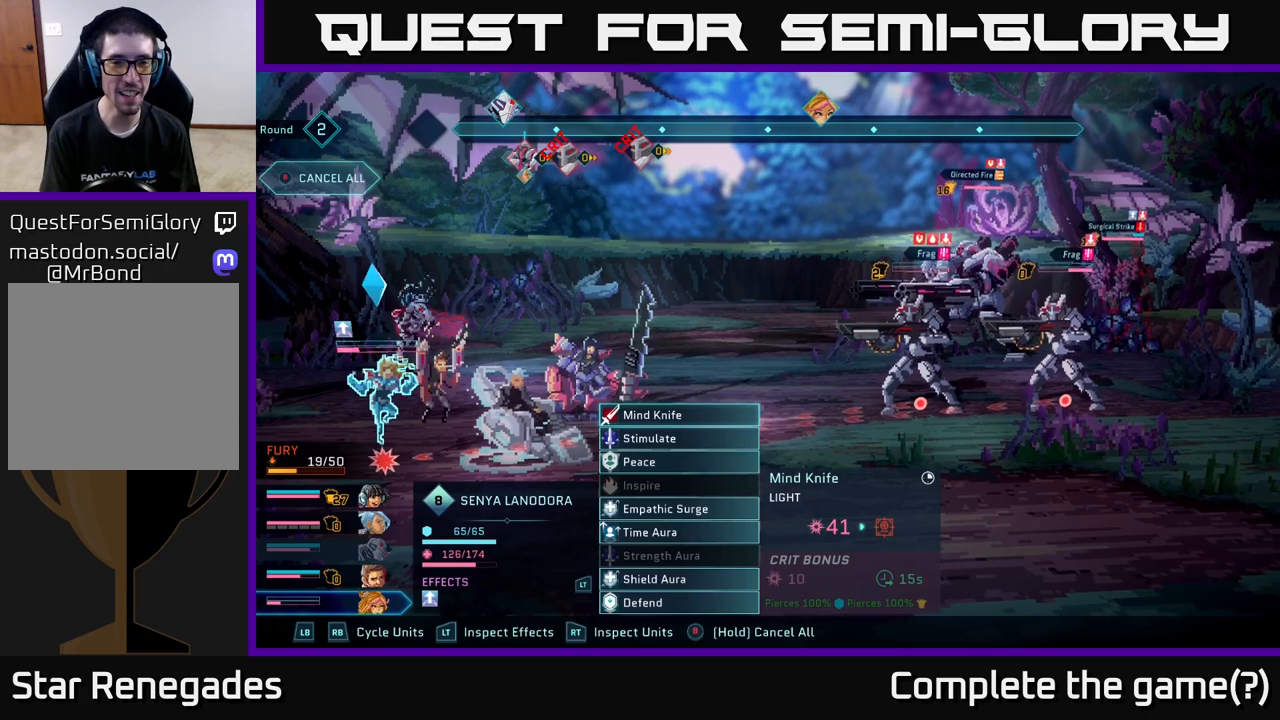
{"buttons": [], "left_stick": "center", "right_stick": "center", "events": []}
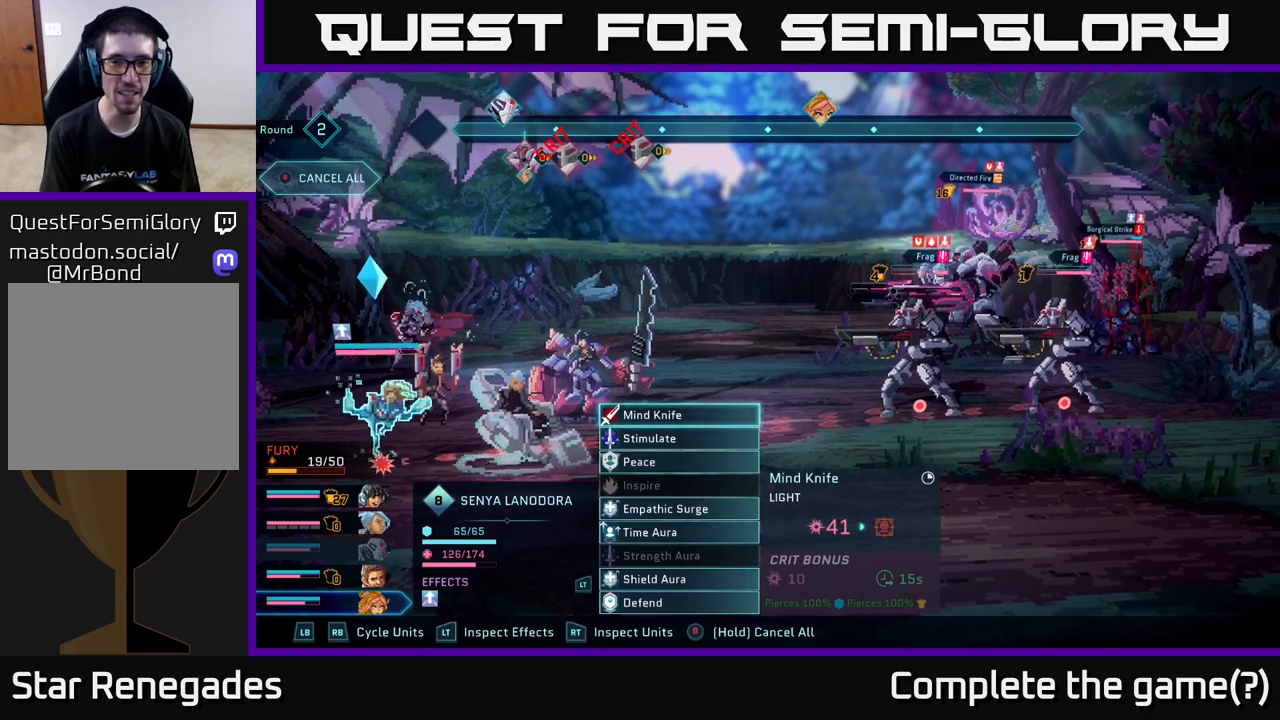
{"buttons": [], "left_stick": "center", "right_stick": "center", "events": []}
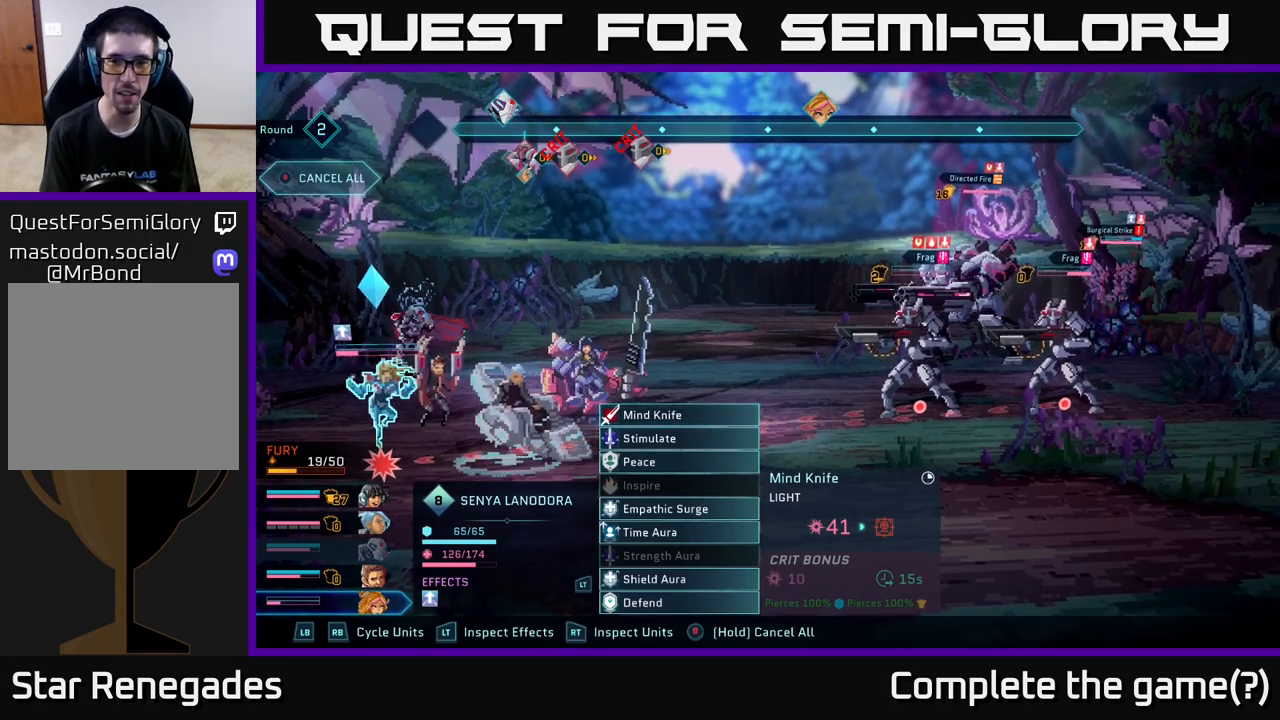
{"buttons": [], "left_stick": "down", "right_stick": "center", "events": [[17, "A", "down"], [100, "A", "up"], [367, "left_stick", "down"]]}
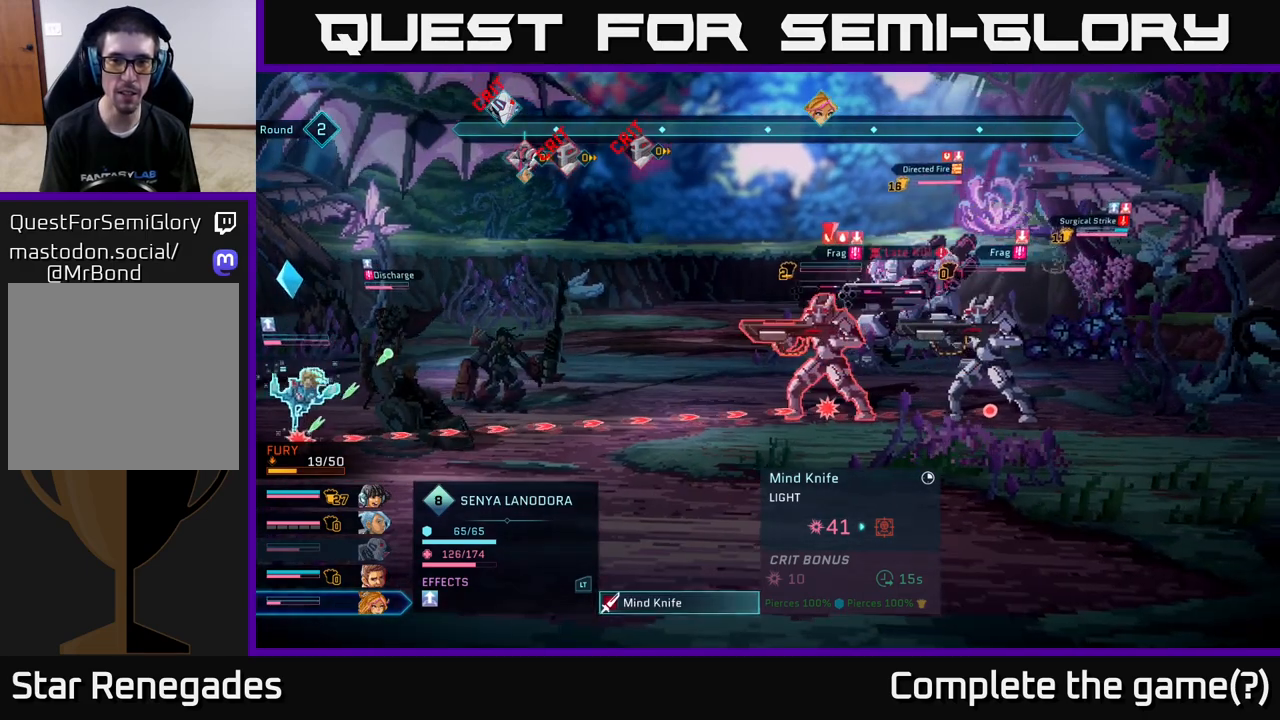
{"buttons": [], "left_stick": "center", "right_stick": "center", "events": [[83, "left_stick", "center"]]}
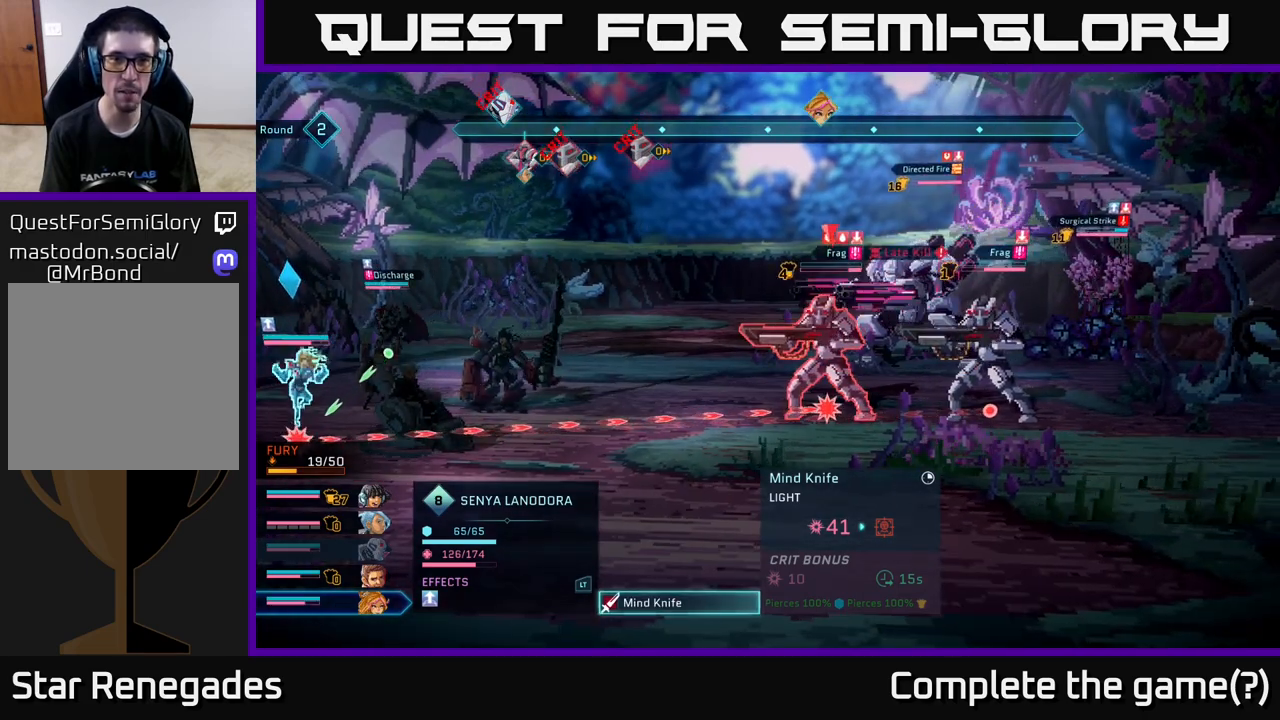
{"buttons": [], "left_stick": "center", "right_stick": "center", "events": []}
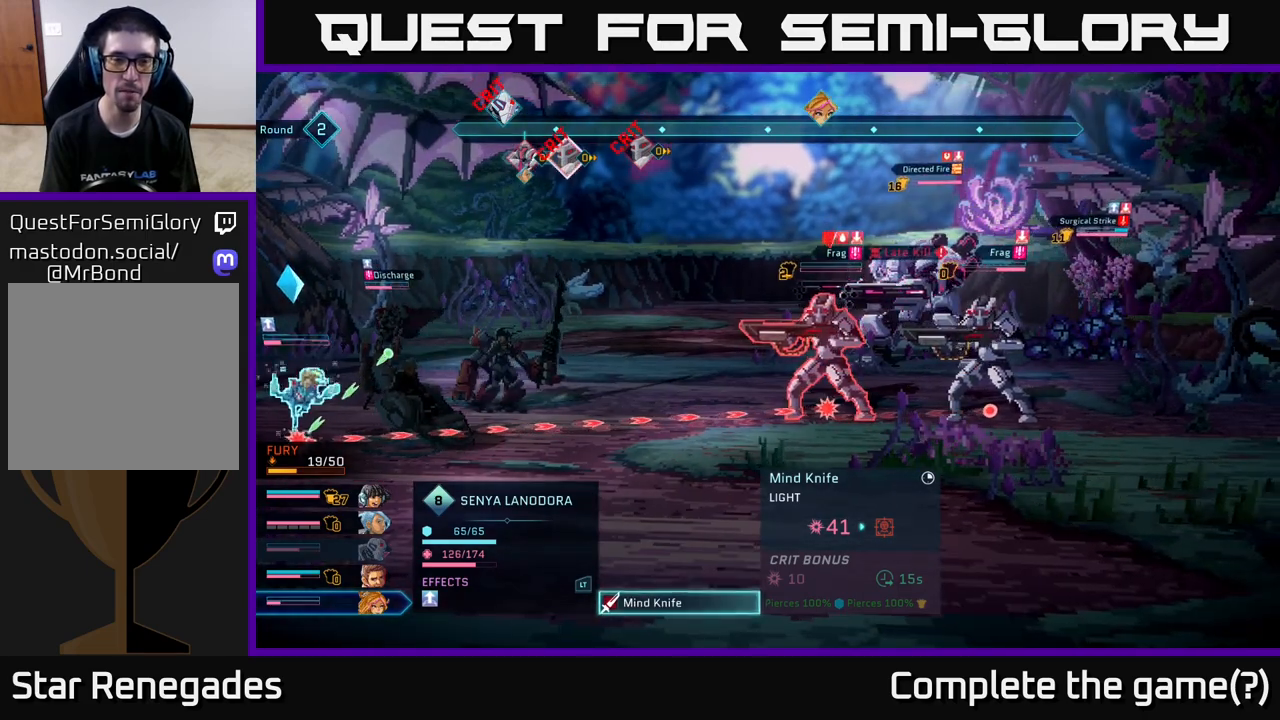
{"buttons": [], "left_stick": "center", "right_stick": "center", "events": []}
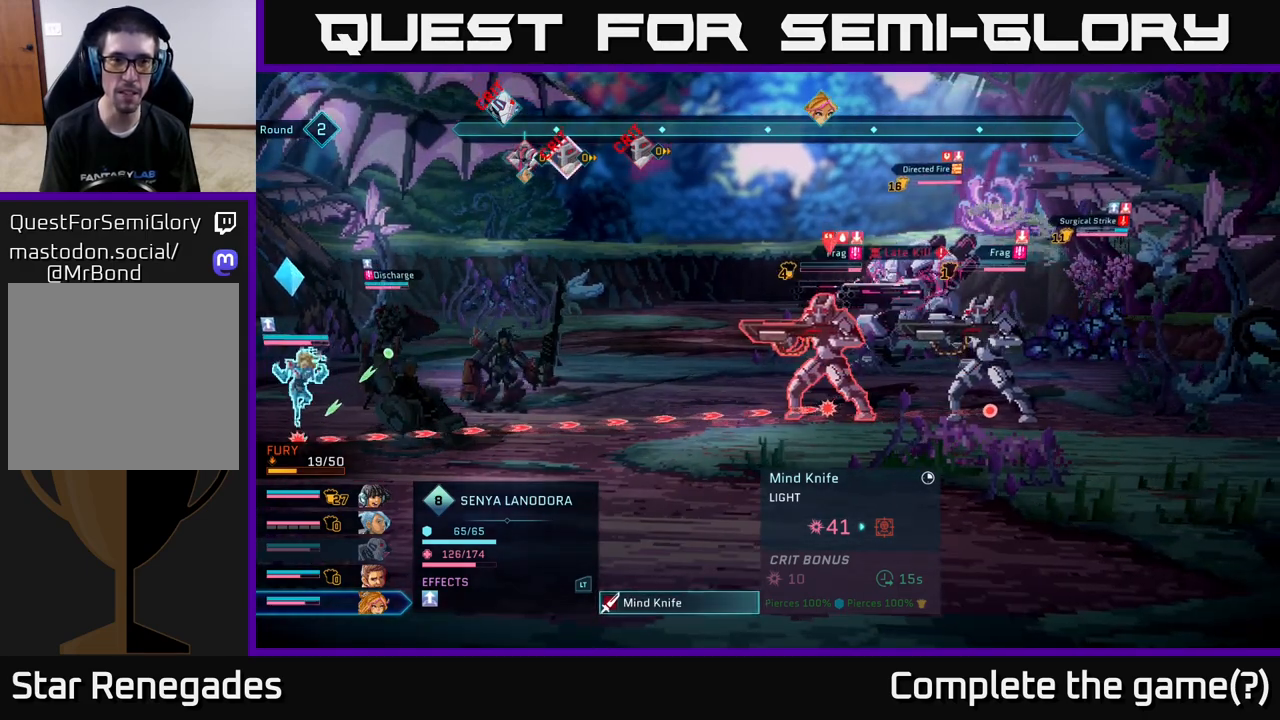
{"buttons": [], "left_stick": "center", "right_stick": "center", "events": []}
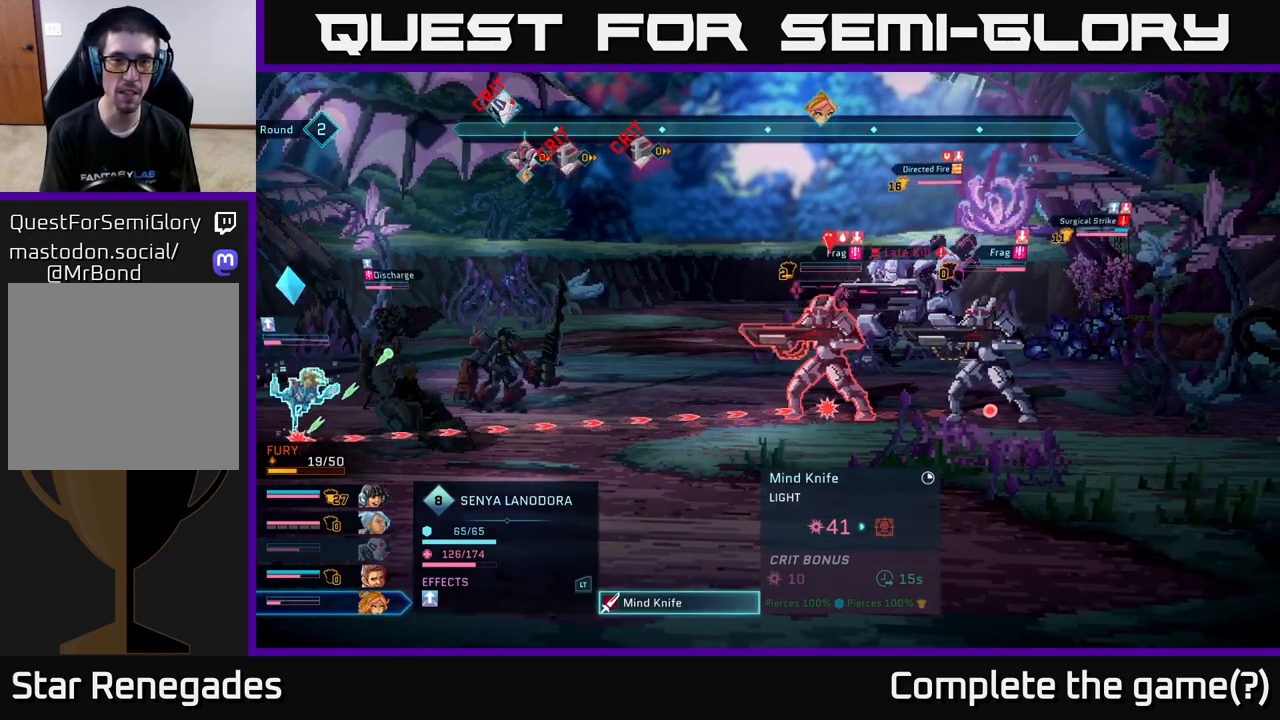
{"buttons": [], "left_stick": "center", "right_stick": "center", "events": []}
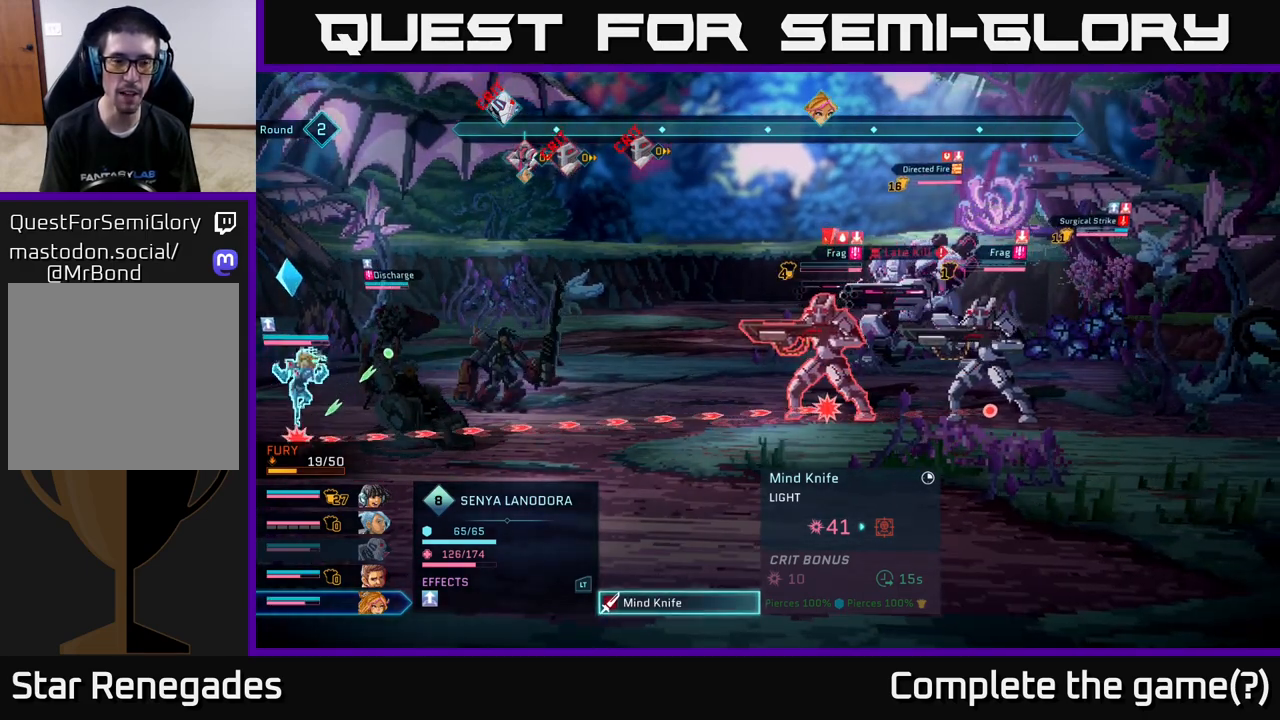
{"buttons": [], "left_stick": "center", "right_stick": "center", "events": [[317, "B", "down"], [417, "B", "up"]]}
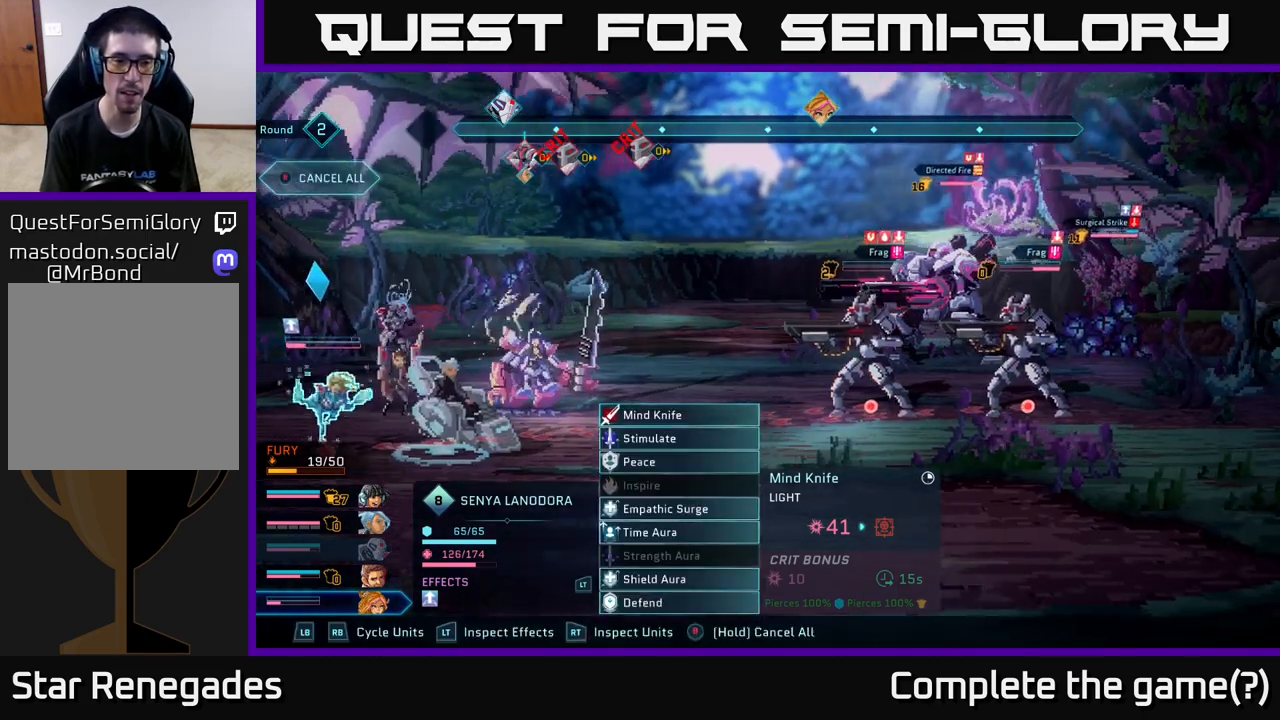
{"buttons": [], "left_stick": "center", "right_stick": "center", "events": []}
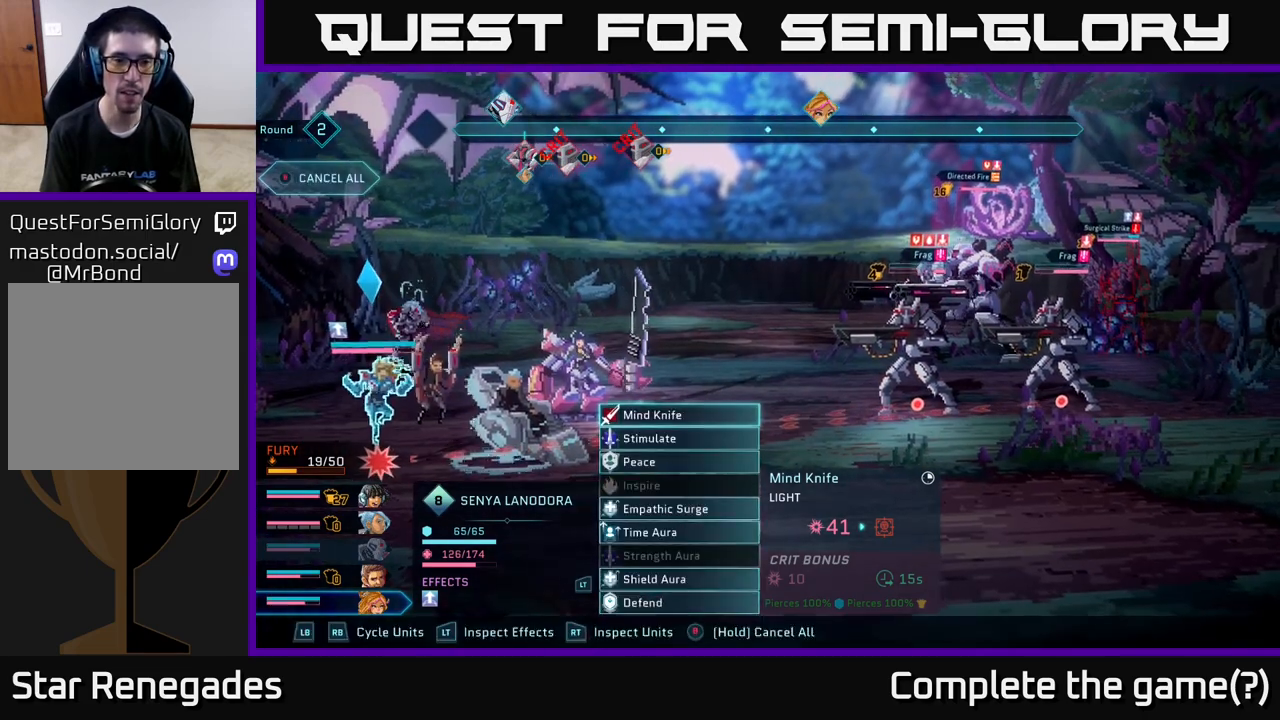
{"buttons": [], "left_stick": "center", "right_stick": "center", "events": []}
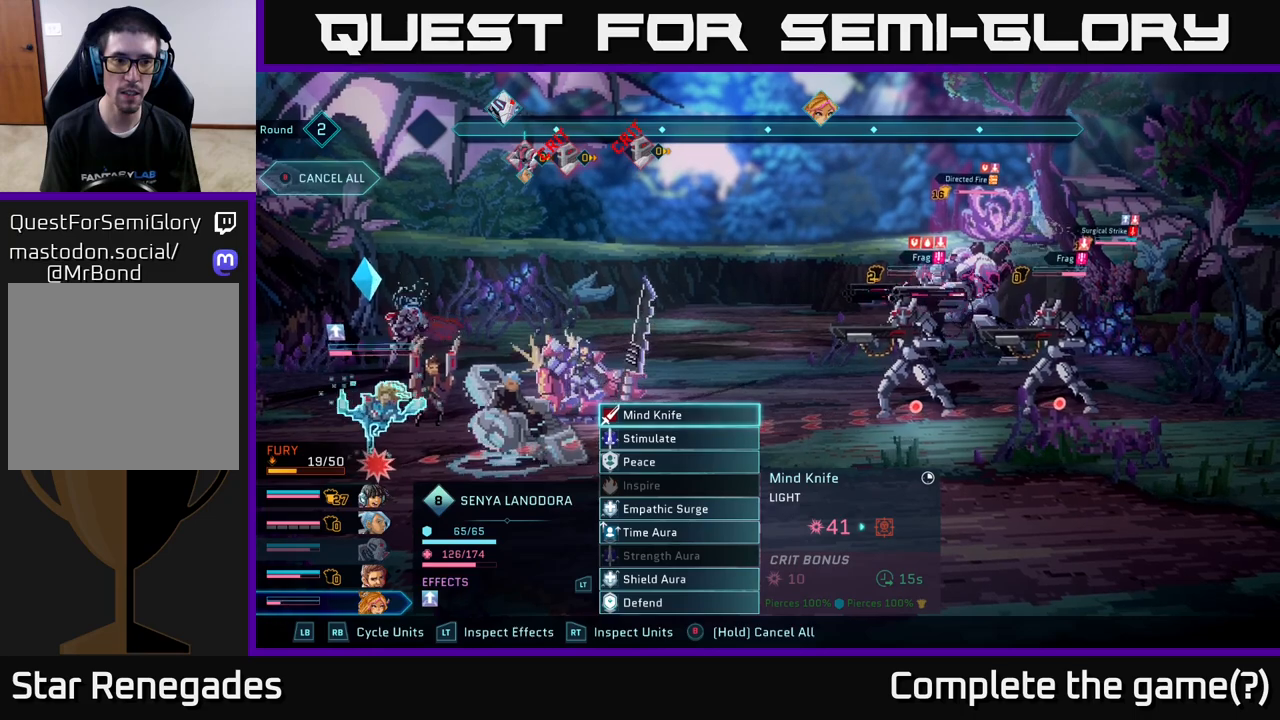
{"buttons": [], "left_stick": "center", "right_stick": "center", "events": [[50, "left_stick", "down"], [183, "A", "down"], [250, "left_stick", "center"], [300, "A", "up"]]}
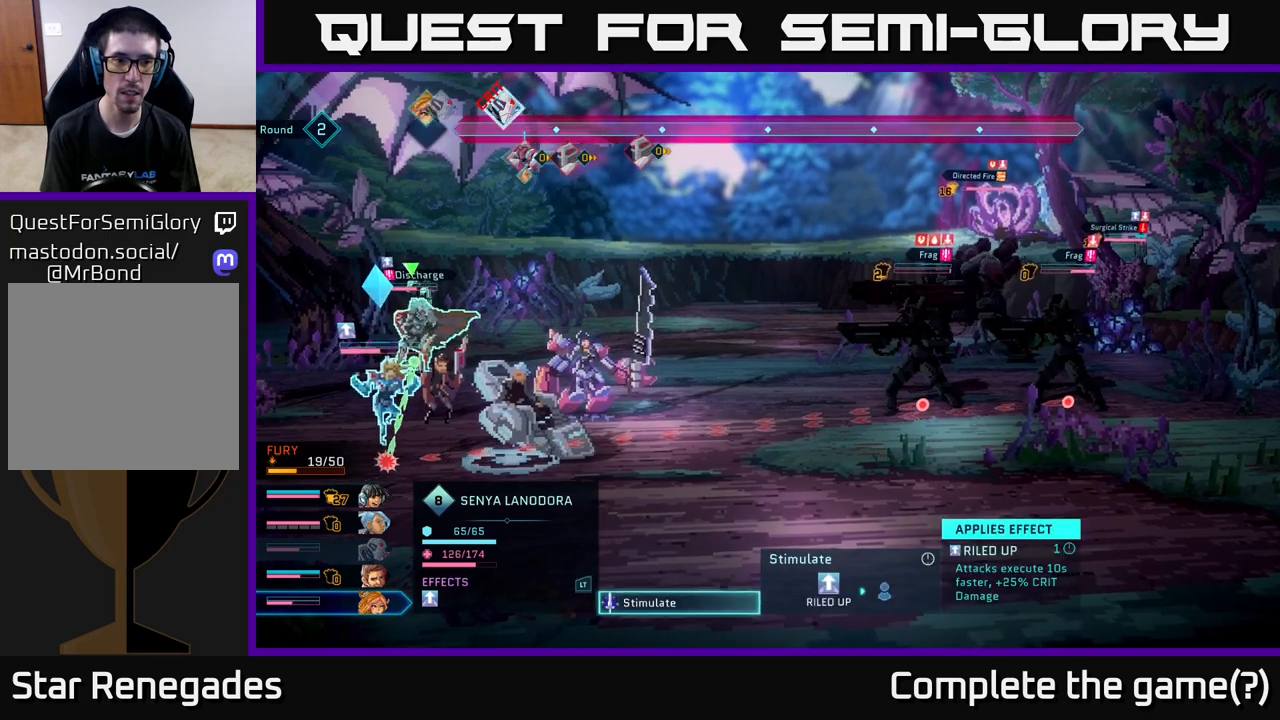
{"buttons": [], "left_stick": "center", "right_stick": "center", "events": []}
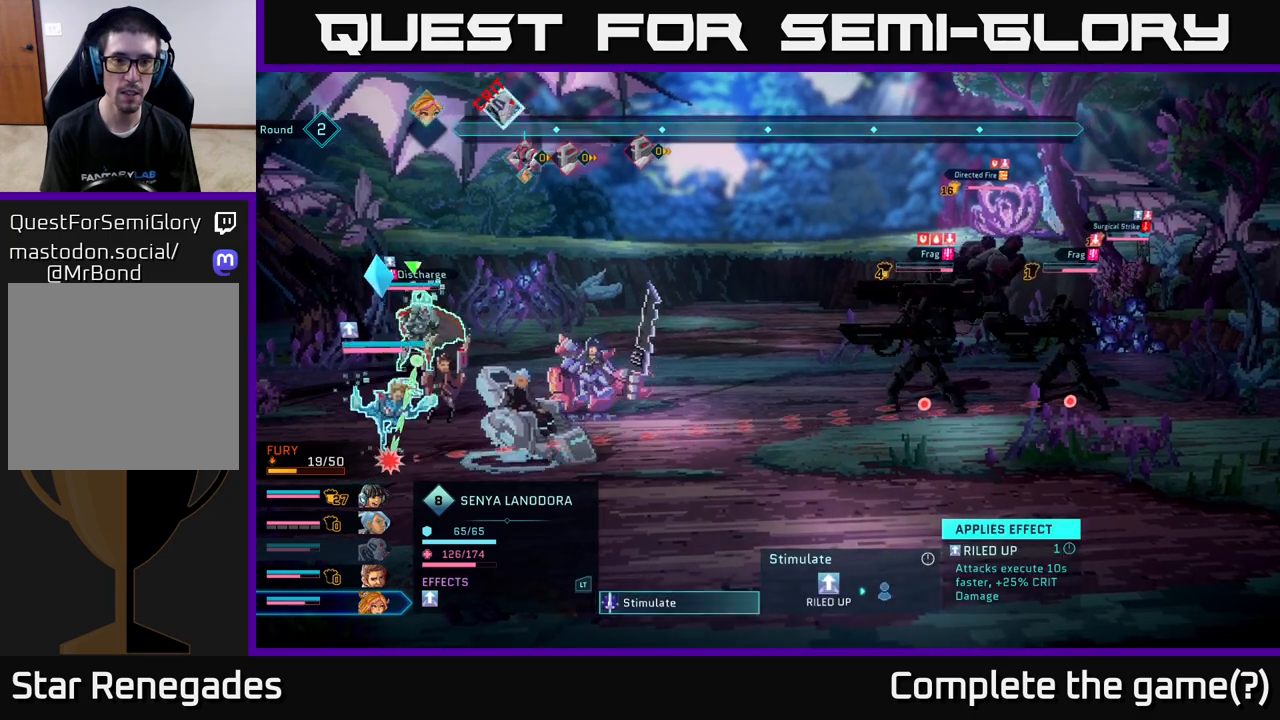
{"buttons": [], "left_stick": "center", "right_stick": "center", "events": []}
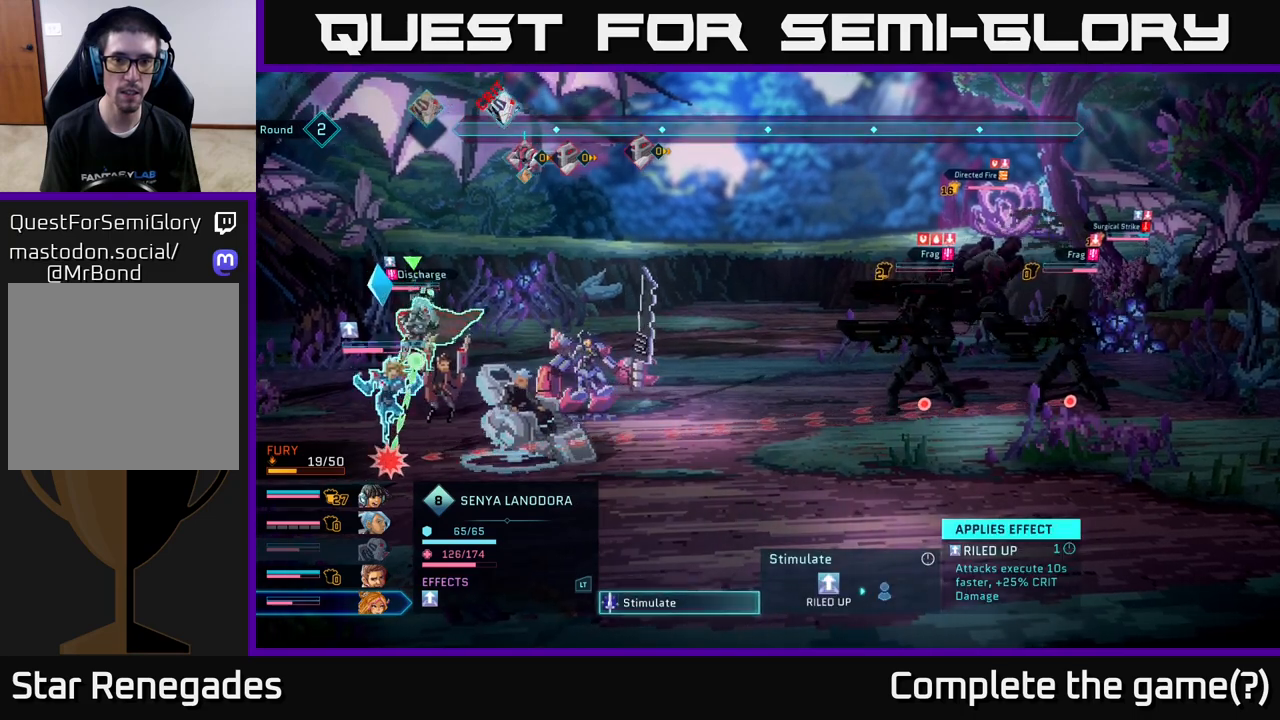
{"buttons": ["R2"], "left_stick": "center", "right_stick": "center", "events": [[267, "R2", "down"]]}
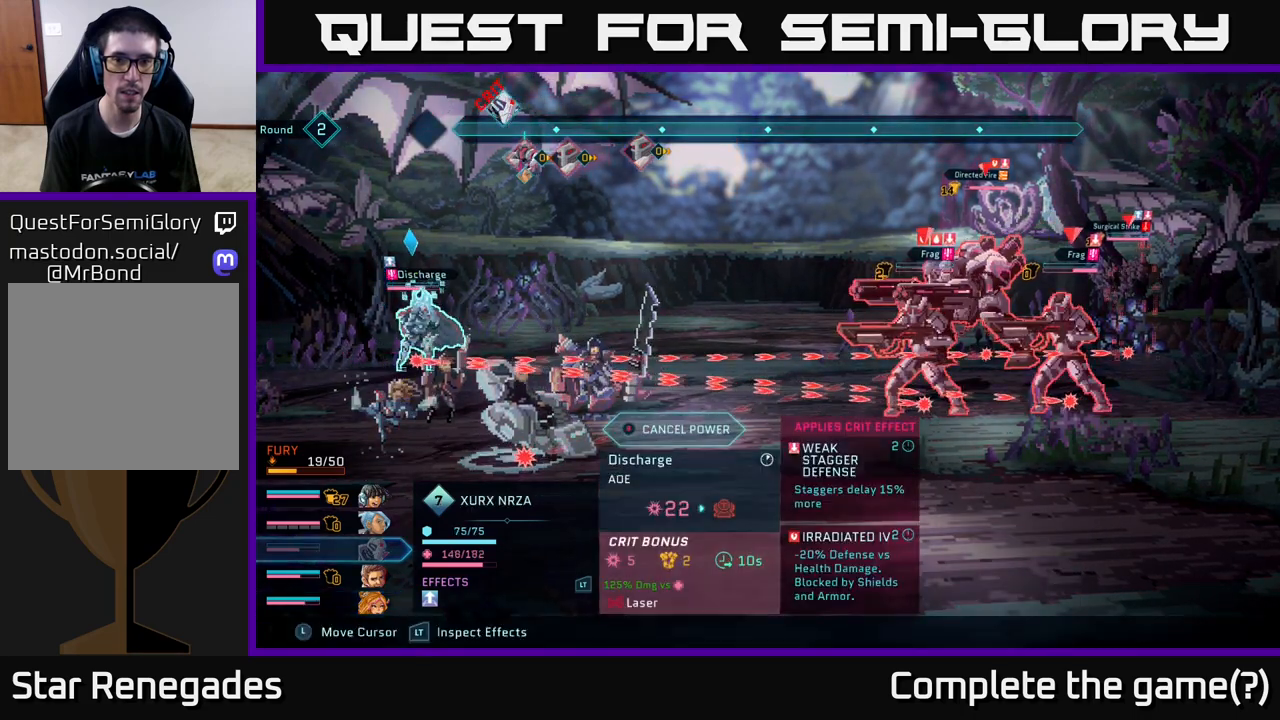
{"buttons": ["R2"], "left_stick": "center", "right_stick": "center", "events": []}
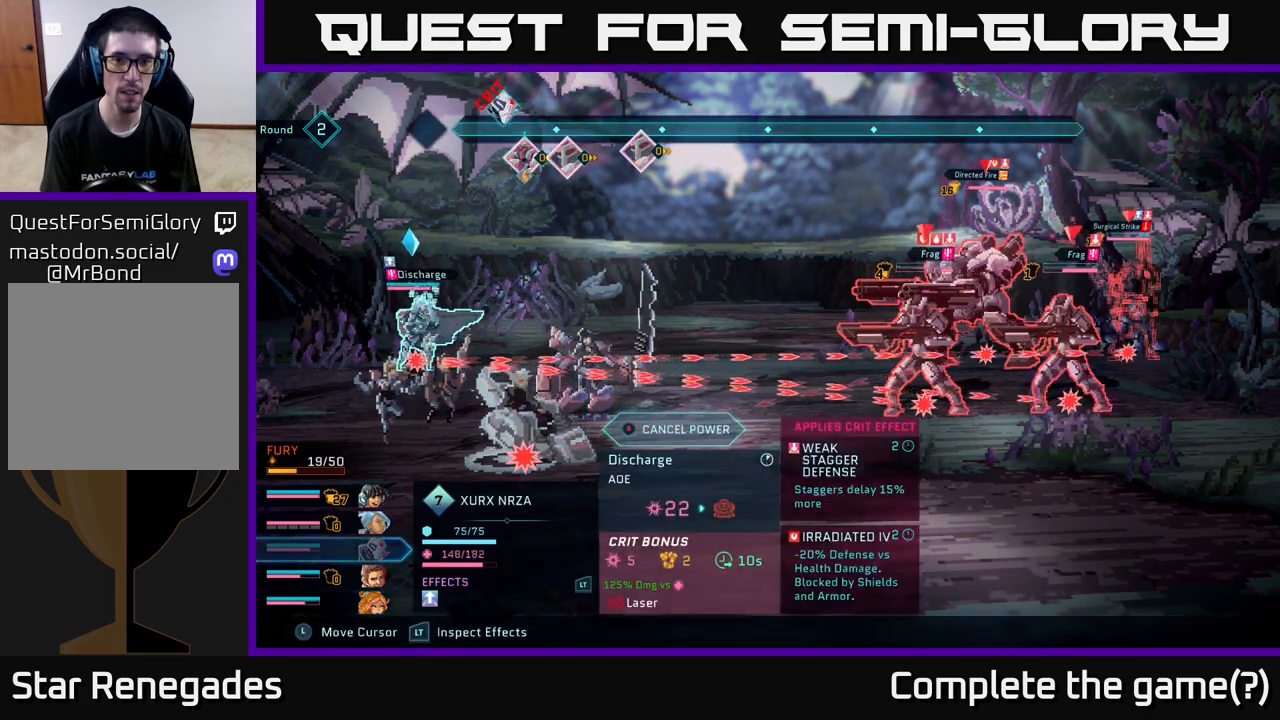
{"buttons": ["R2"], "left_stick": "center", "right_stick": "center", "events": [[150, "left_stick", "down"], [350, "left_stick", "center"]]}
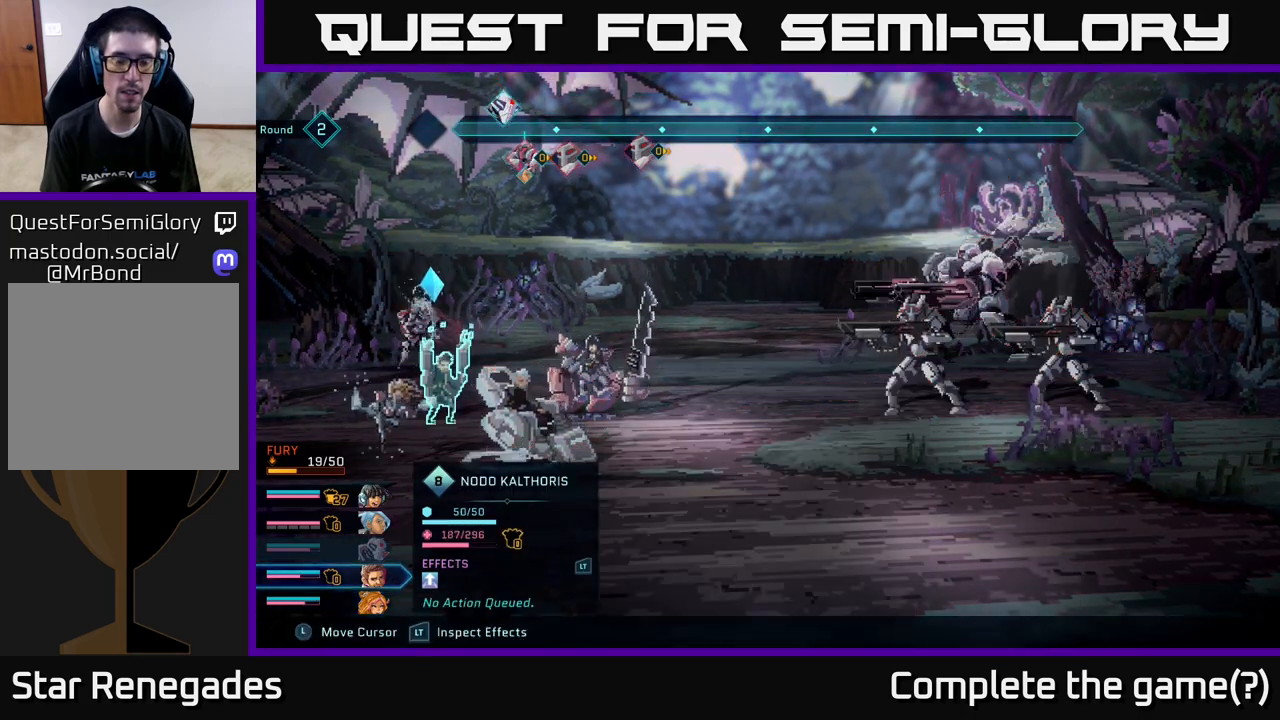
{"buttons": ["R2"], "left_stick": "center", "right_stick": "center", "events": [[83, "left_stick", "up-left"], [283, "left_stick", "center"]]}
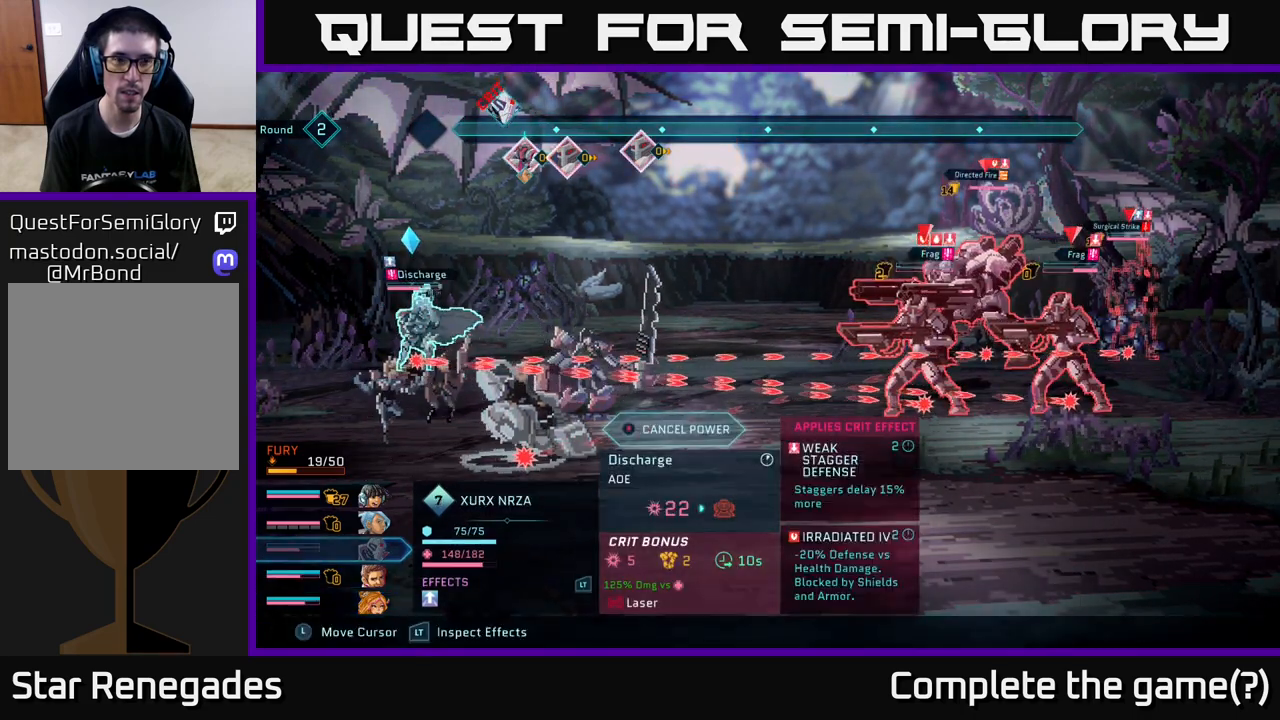
{"buttons": ["R2"], "left_stick": "center", "right_stick": "center", "events": []}
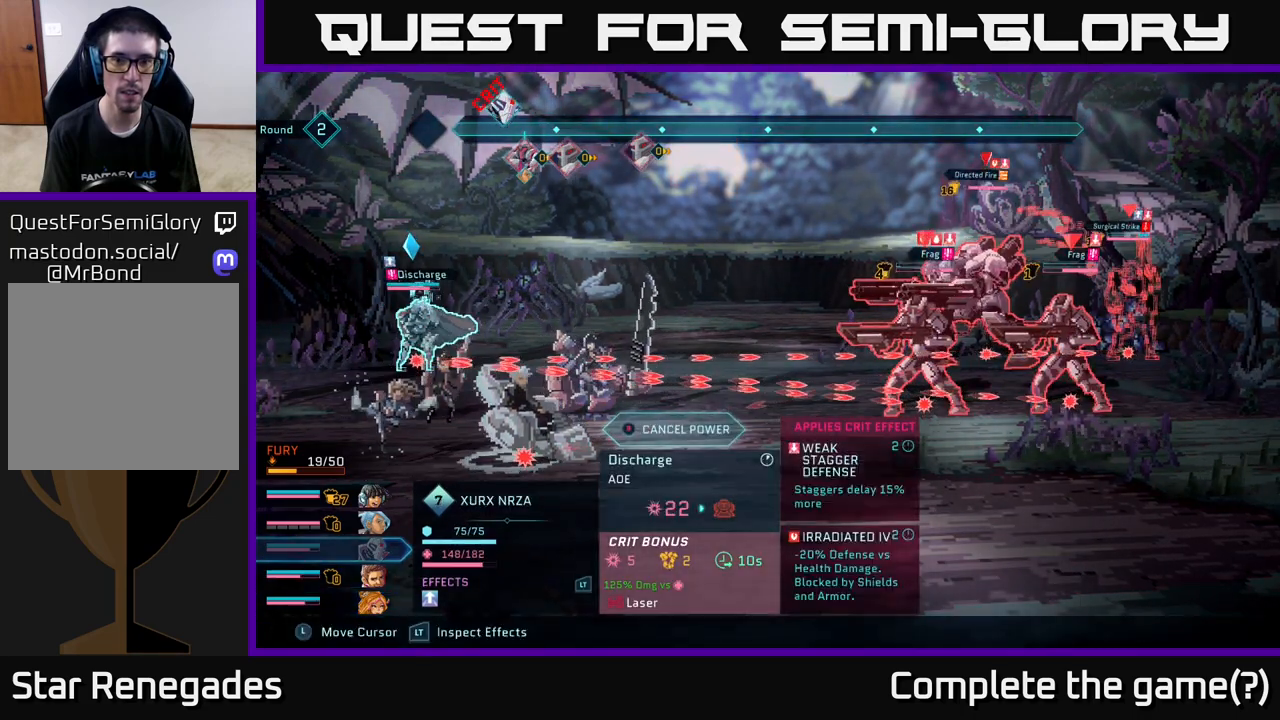
{"buttons": ["R2"], "left_stick": "center", "right_stick": "center", "events": []}
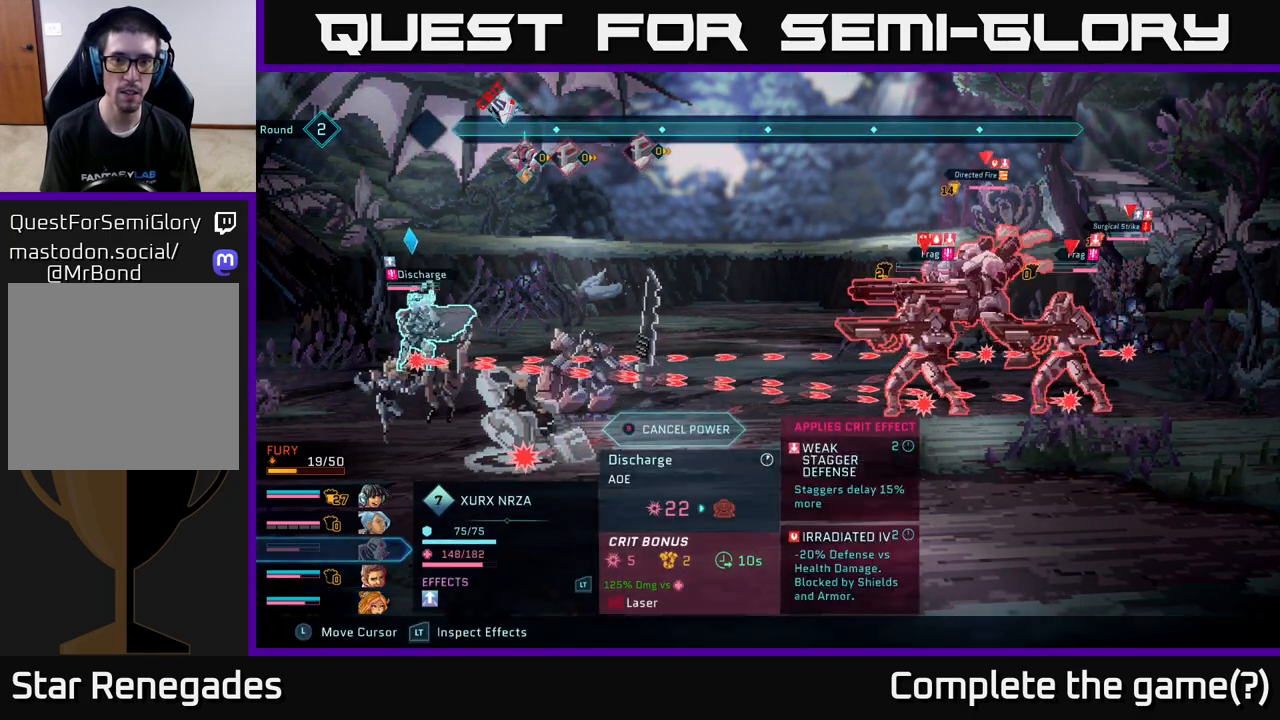
{"buttons": ["R2"], "left_stick": "center", "right_stick": "center", "events": [[233, "left_stick", "right"], [450, "left_stick", "center"]]}
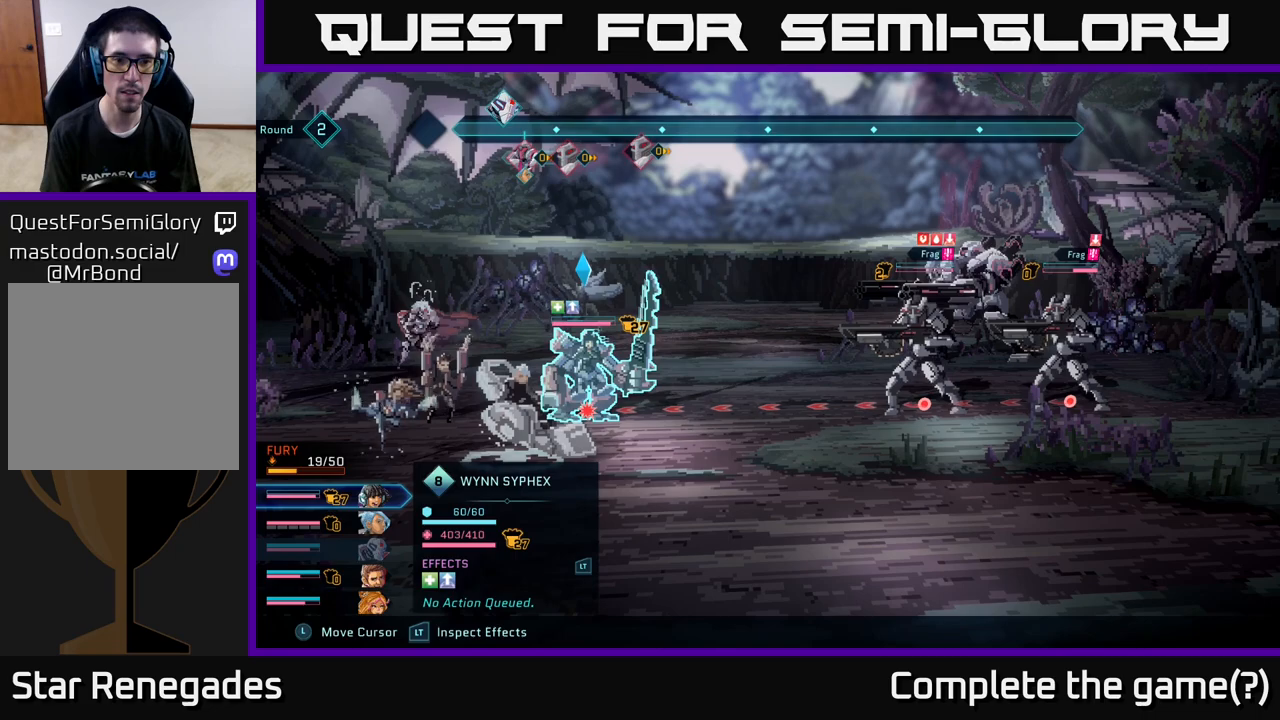
{"buttons": ["R2"], "left_stick": "center", "right_stick": "center", "events": [[217, "left_stick", "down"], [433, "left_stick", "center"]]}
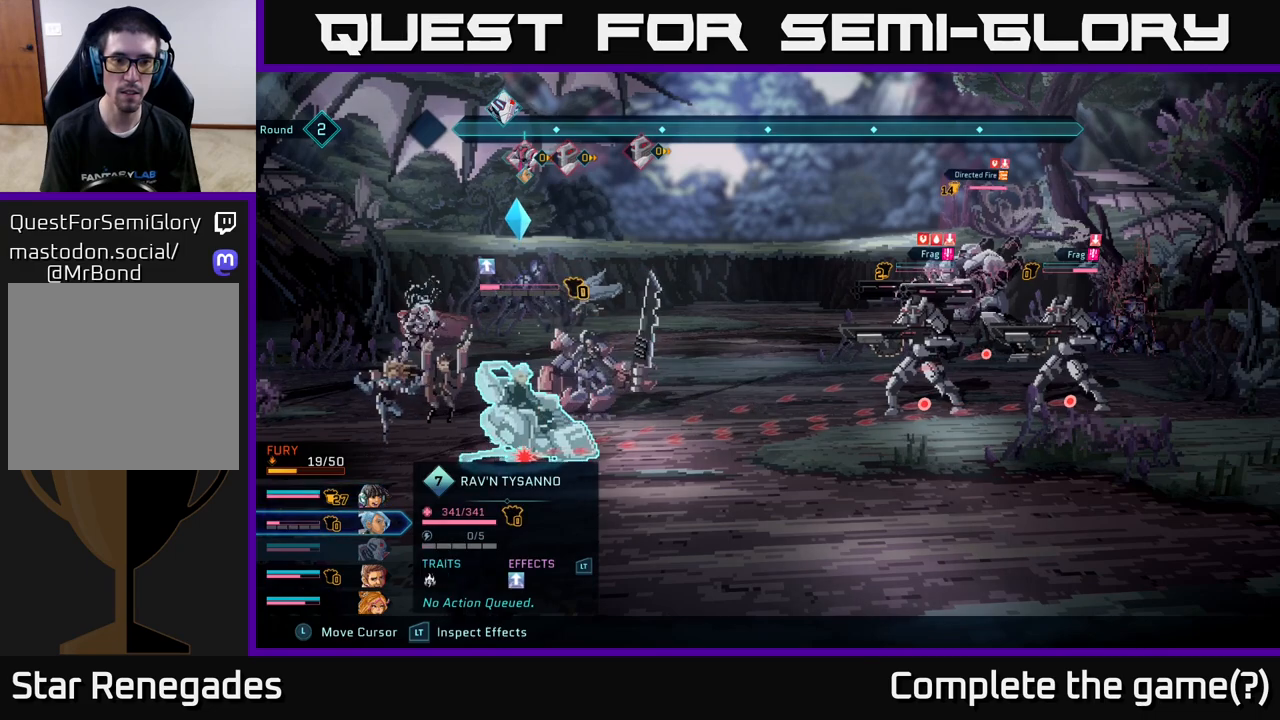
{"buttons": [], "left_stick": "center", "right_stick": "center", "events": [[450, "R2", "up"]]}
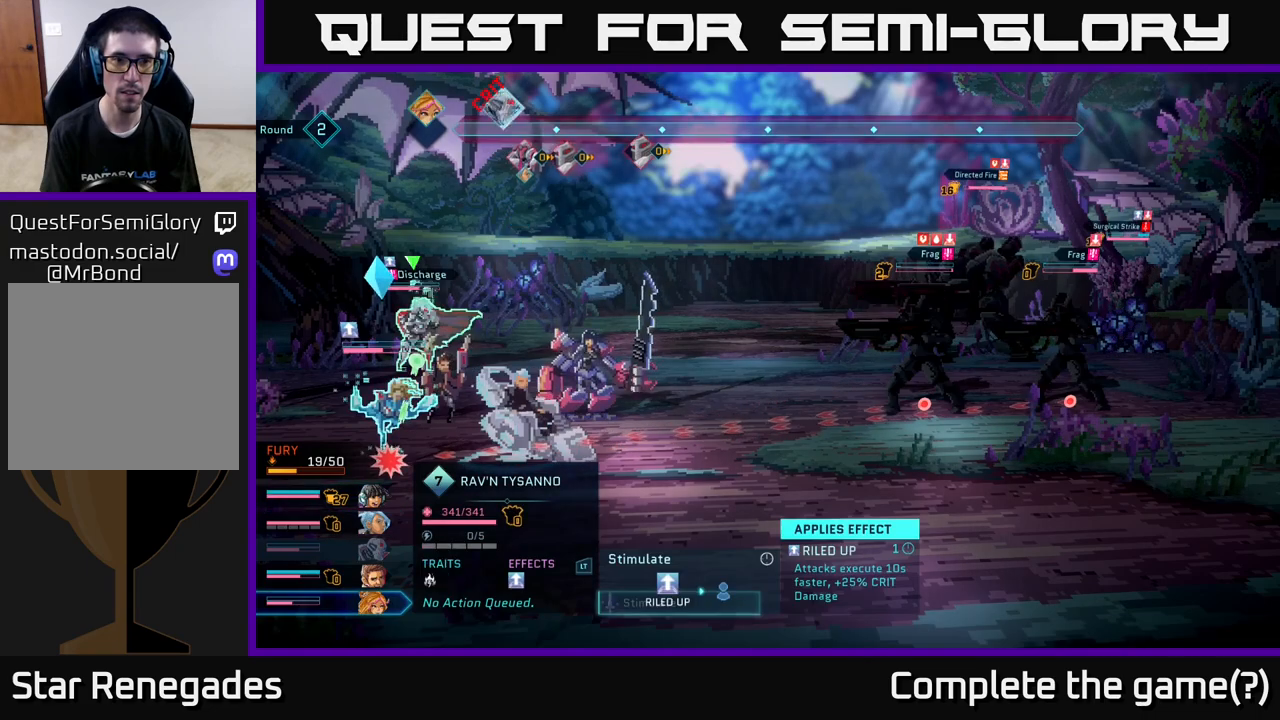
{"buttons": [], "left_stick": "center", "right_stick": "center", "events": [[267, "R1", "down"], [350, "R1", "up"]]}